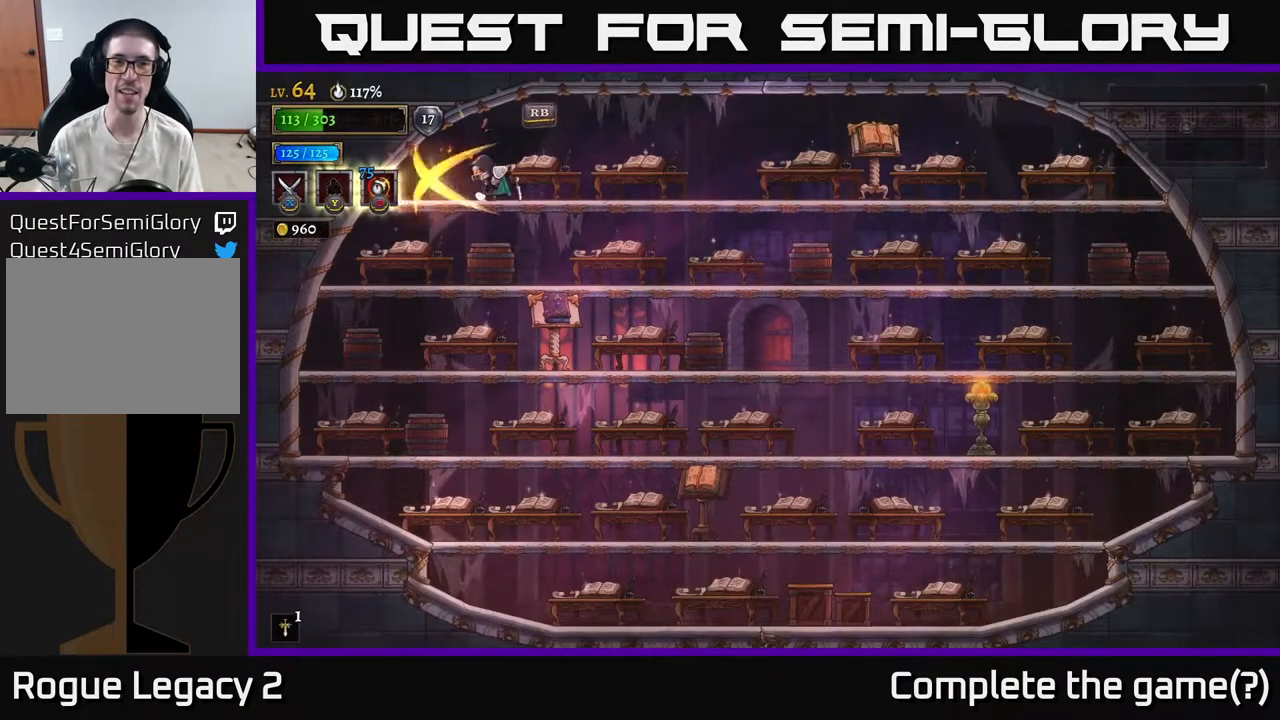
Gameplay with a controller (Xbox layout); each line is a JSON object with the inputs held at the frame after it. "events" lists button and stick changes between this image and that frame as [ms after this image, input, new state], when the widget could be followed in between.
{"buttons": [], "left_stick": "right", "right_stick": "center", "events": []}
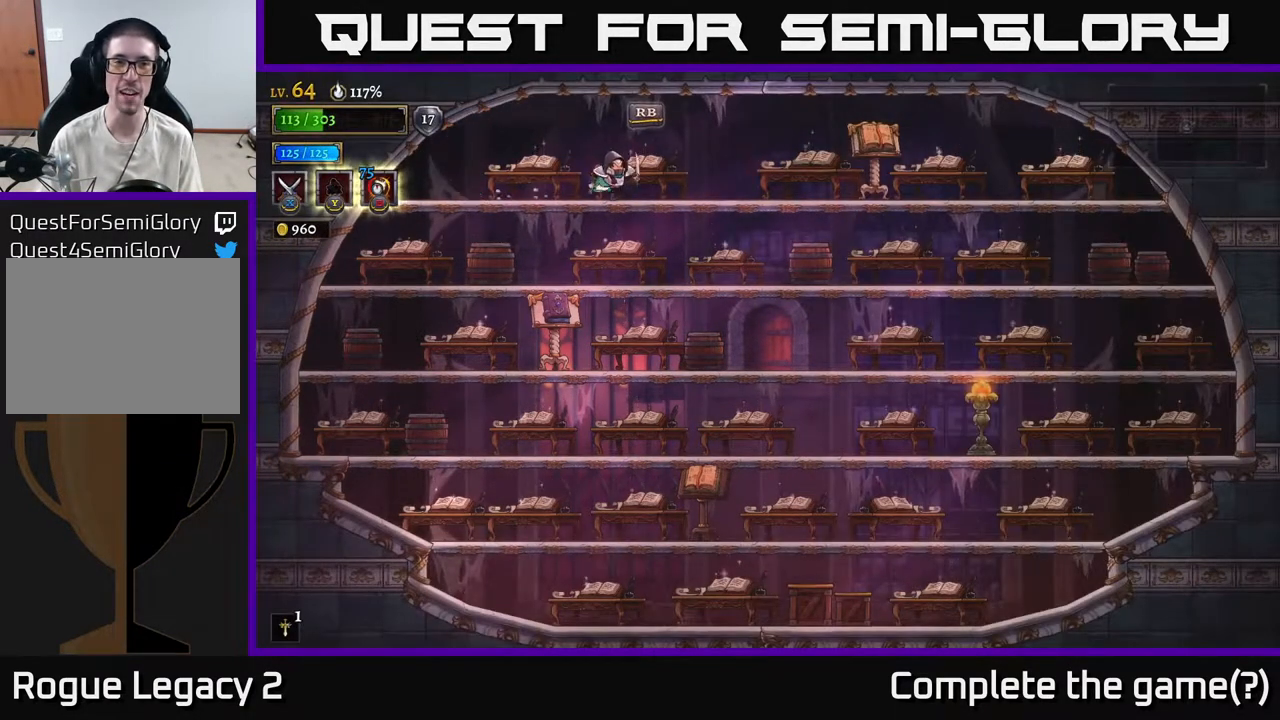
{"buttons": [], "left_stick": "right", "right_stick": "center", "events": [[83, "left_stick", "left"], [350, "left_stick", "center"], [417, "left_stick", "right"]]}
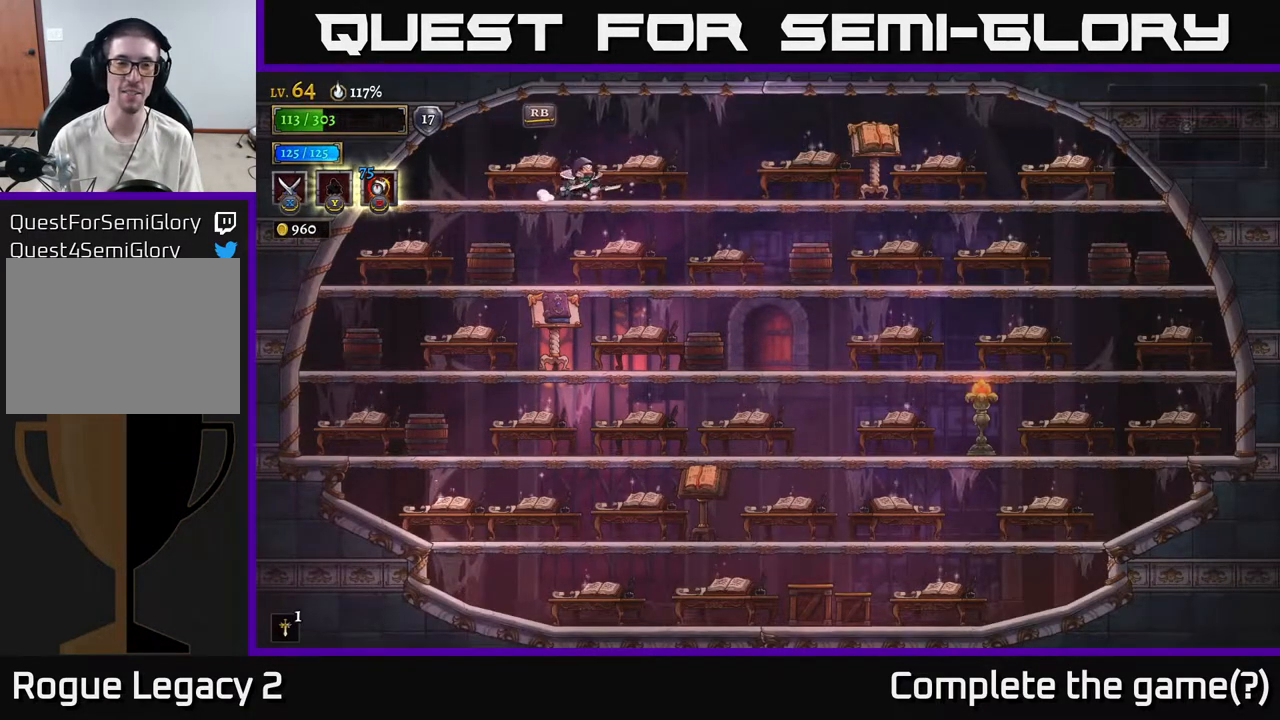
{"buttons": [], "left_stick": "center", "right_stick": "center", "events": [[233, "left_stick", "center"], [267, "R1", "down"], [383, "R1", "up"]]}
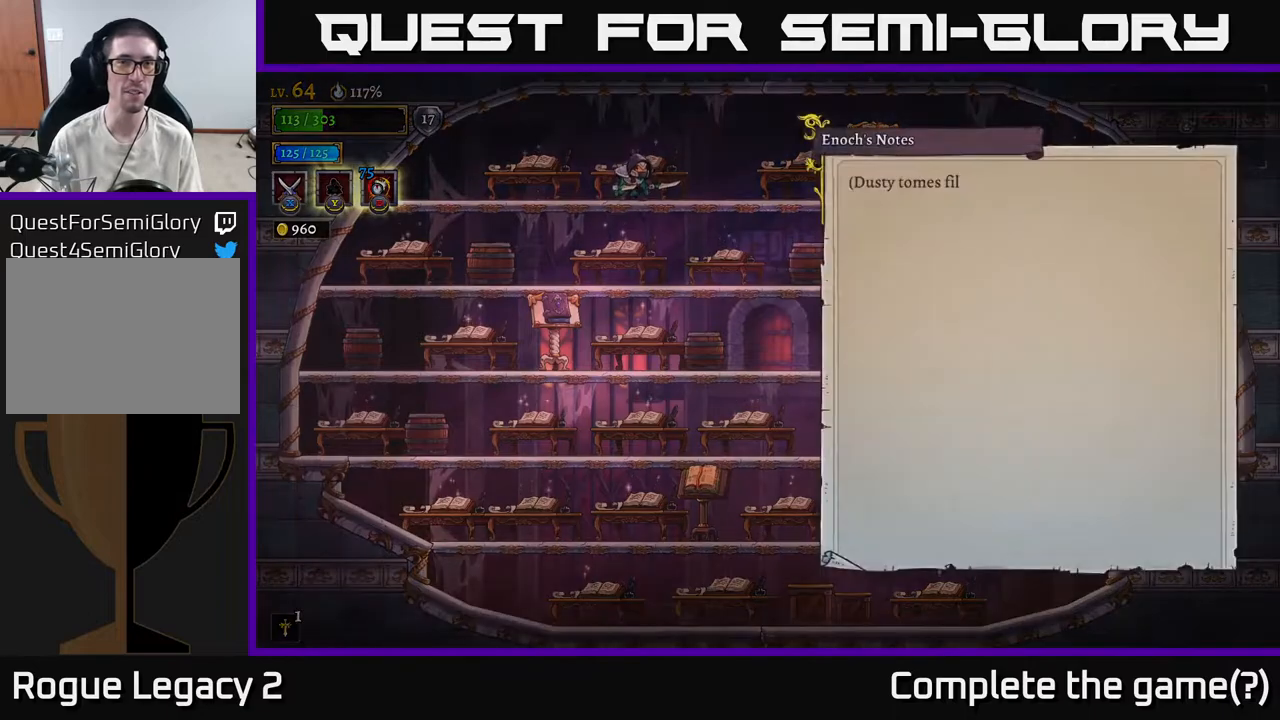
{"buttons": ["A"], "left_stick": "center", "right_stick": "center", "events": [[400, "A", "down"]]}
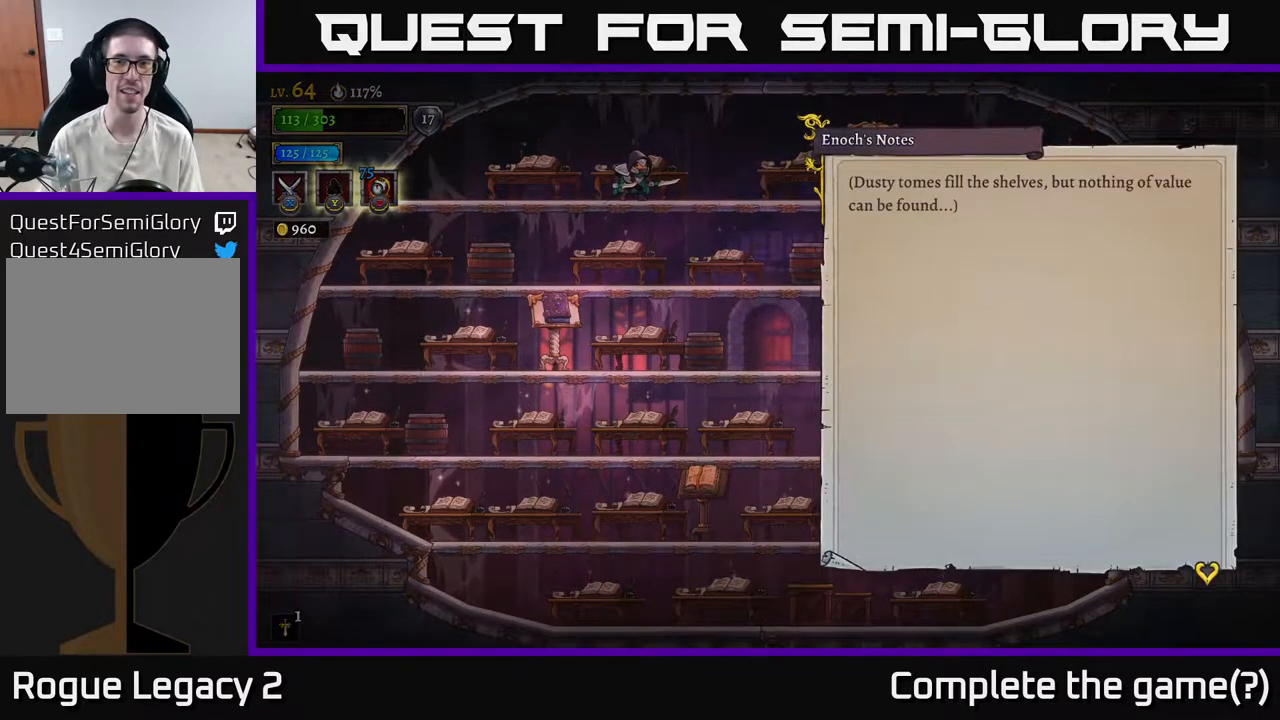
{"buttons": [], "left_stick": "right", "right_stick": "center", "events": [[50, "A", "up"], [250, "A", "down"], [367, "left_stick", "right"], [400, "A", "up"]]}
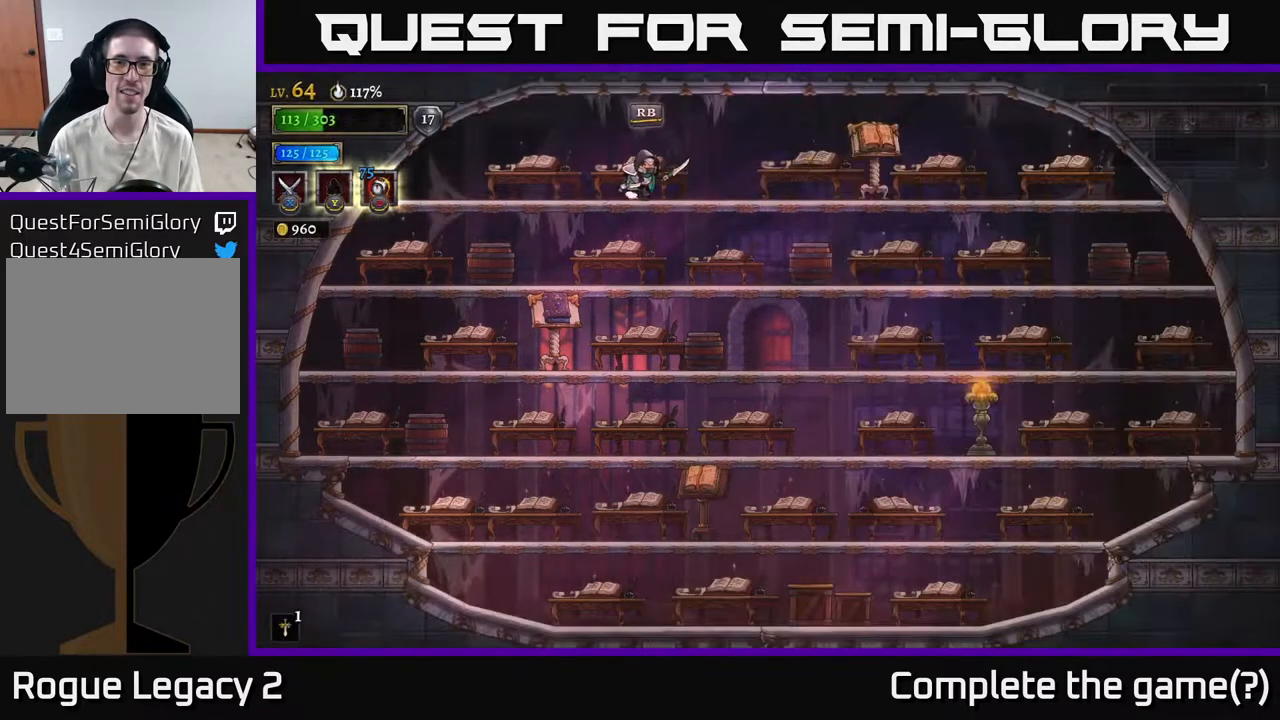
{"buttons": [], "left_stick": "right", "right_stick": "center", "events": []}
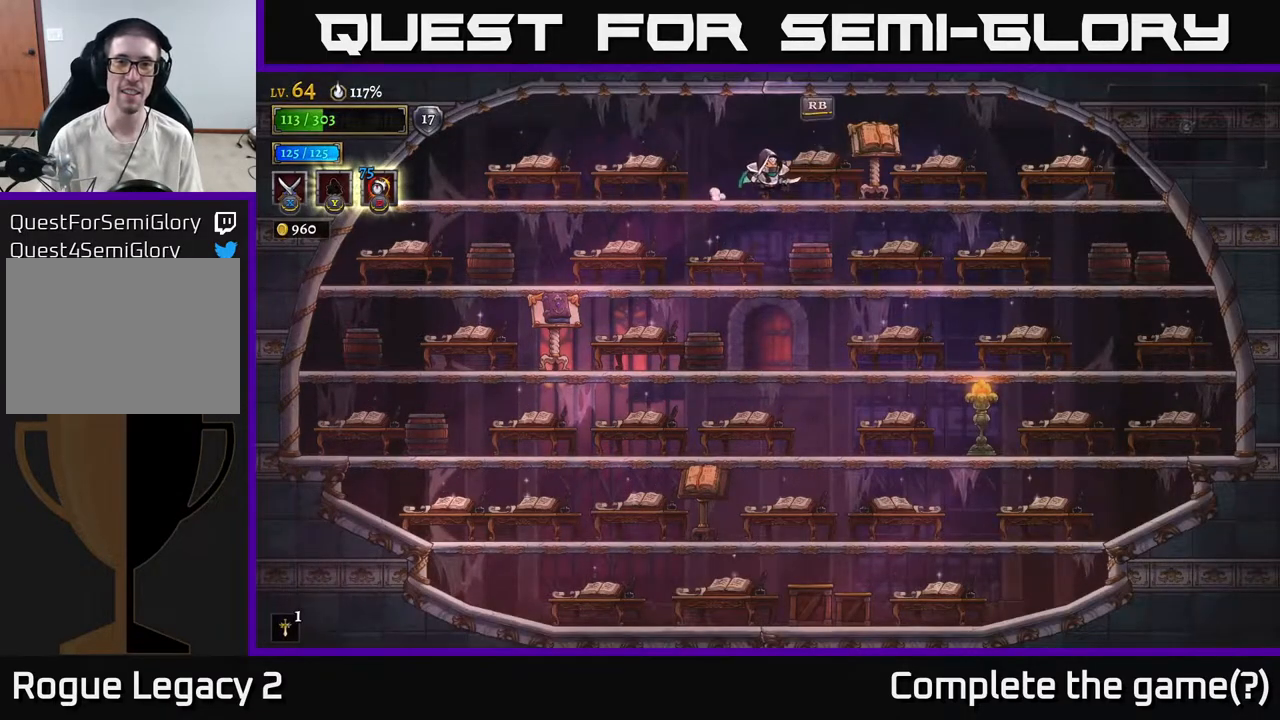
{"buttons": [], "left_stick": "center", "right_stick": "center", "events": [[100, "R1", "down"], [150, "left_stick", "center"], [183, "R1", "up"]]}
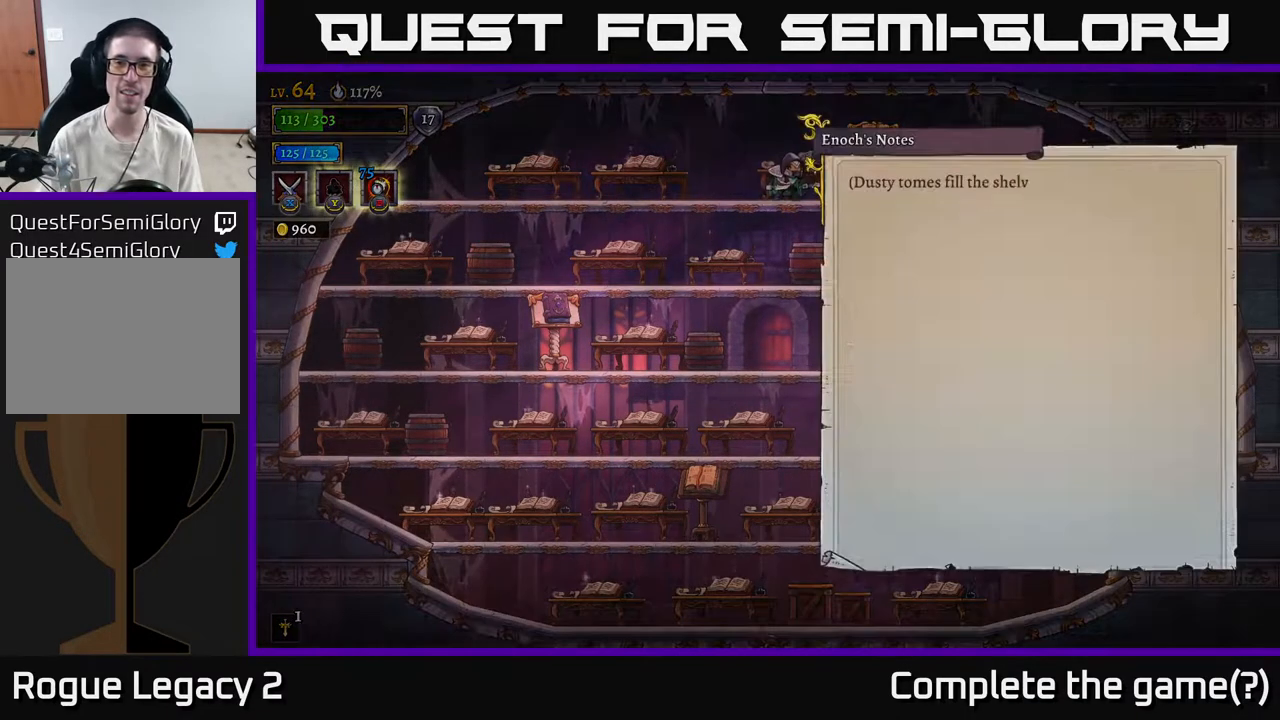
{"buttons": [], "left_stick": "center", "right_stick": "center", "events": [[83, "A", "down"], [267, "A", "up"], [350, "A", "down"], [483, "A", "up"]]}
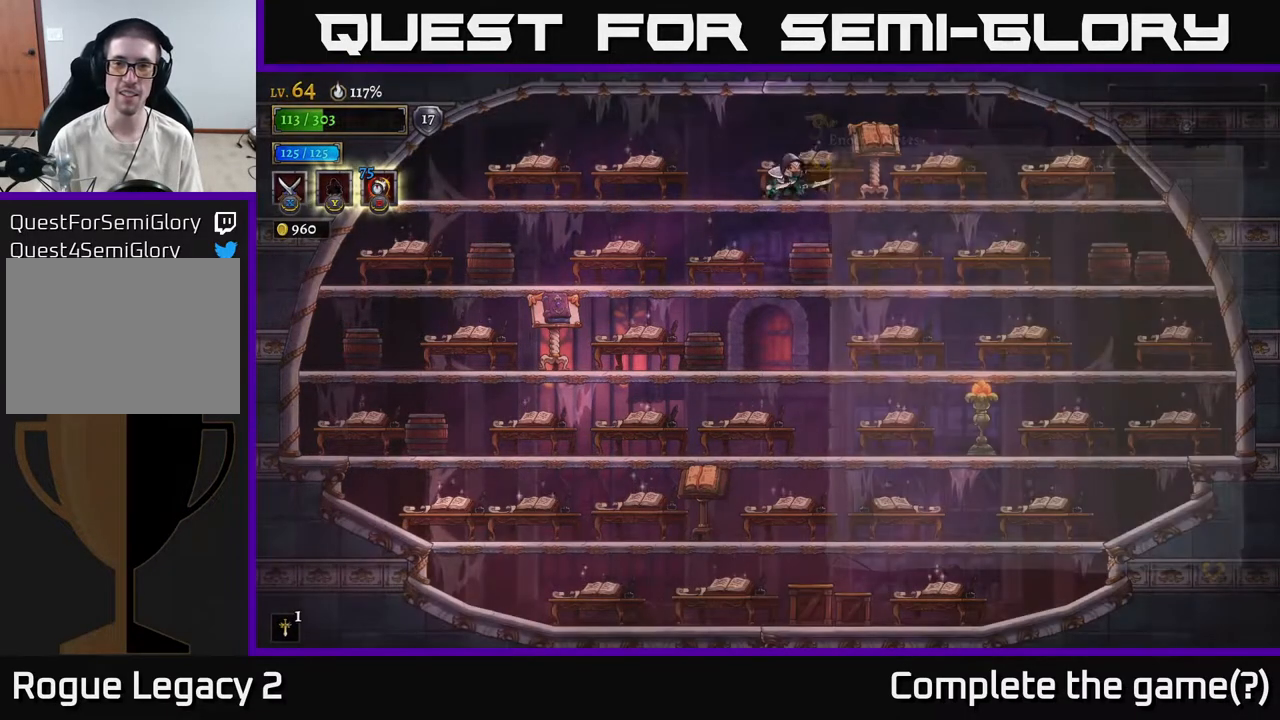
{"buttons": [], "left_stick": "center", "right_stick": "center", "events": [[100, "X", "down"], [117, "left_stick", "right"], [183, "X", "up"], [467, "left_stick", "center"]]}
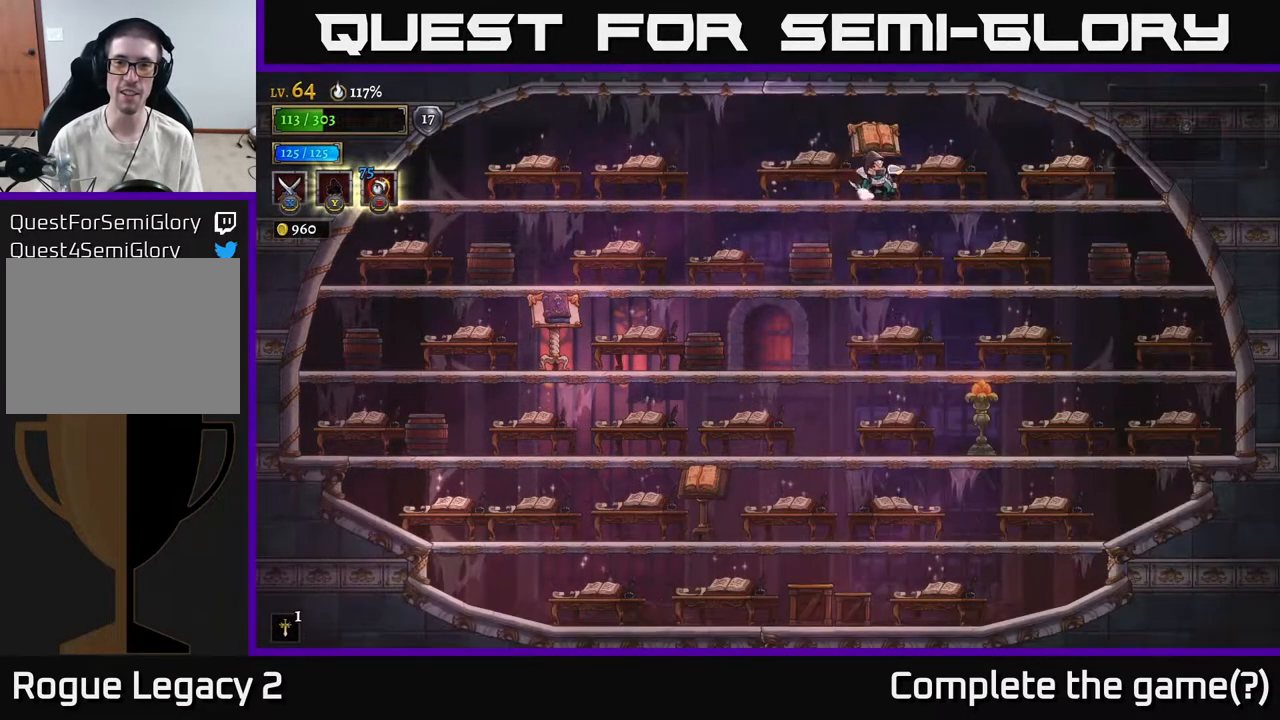
{"buttons": [], "left_stick": "right", "right_stick": "center", "events": [[17, "X", "down"], [100, "X", "up"], [317, "left_stick", "right"]]}
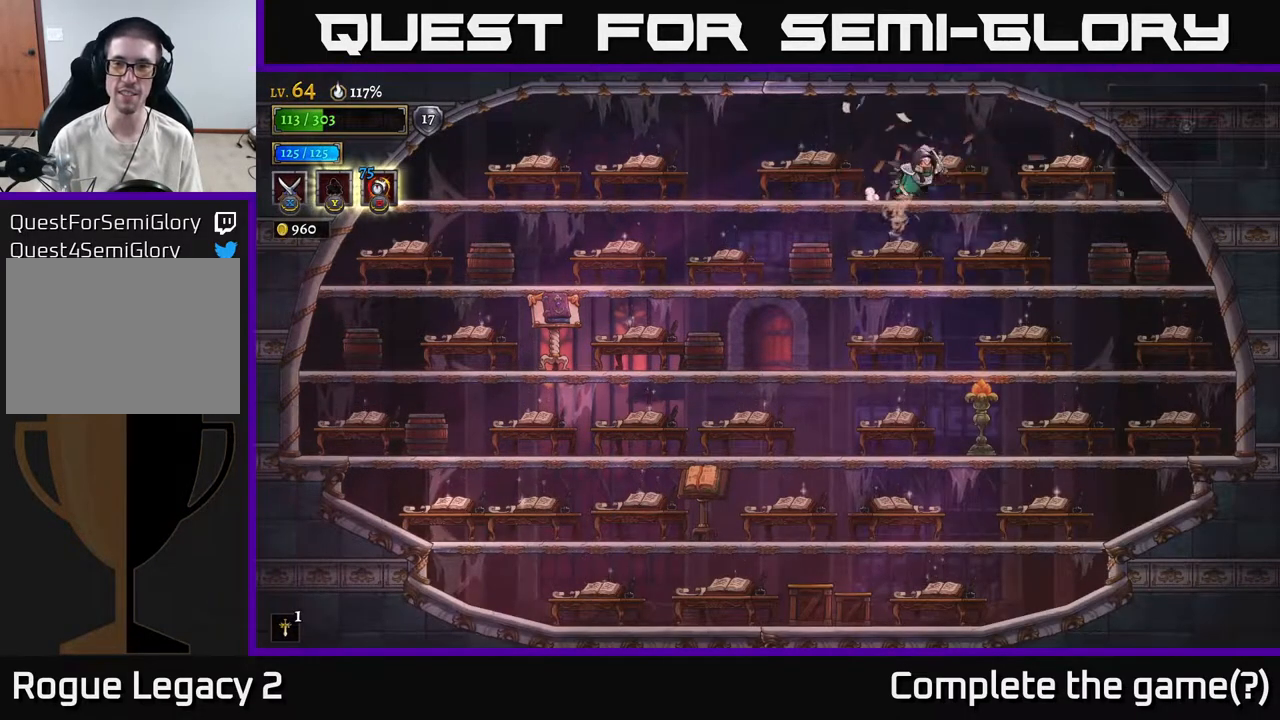
{"buttons": ["A"], "left_stick": "center", "right_stick": "center", "events": [[17, "R1", "down"], [33, "left_stick", "center"], [100, "R1", "up"], [467, "A", "down"]]}
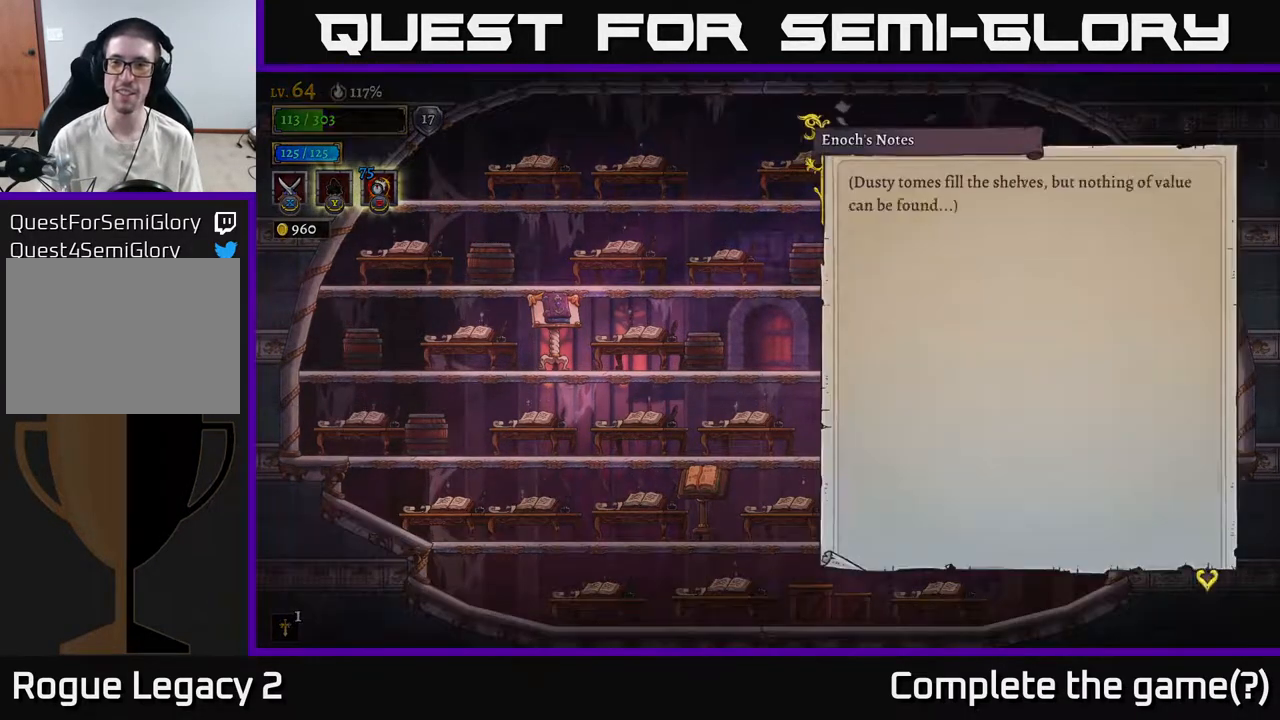
{"buttons": [], "left_stick": "right", "right_stick": "center", "events": [[100, "A", "up"], [250, "A", "down"], [333, "A", "up"], [350, "left_stick", "right"]]}
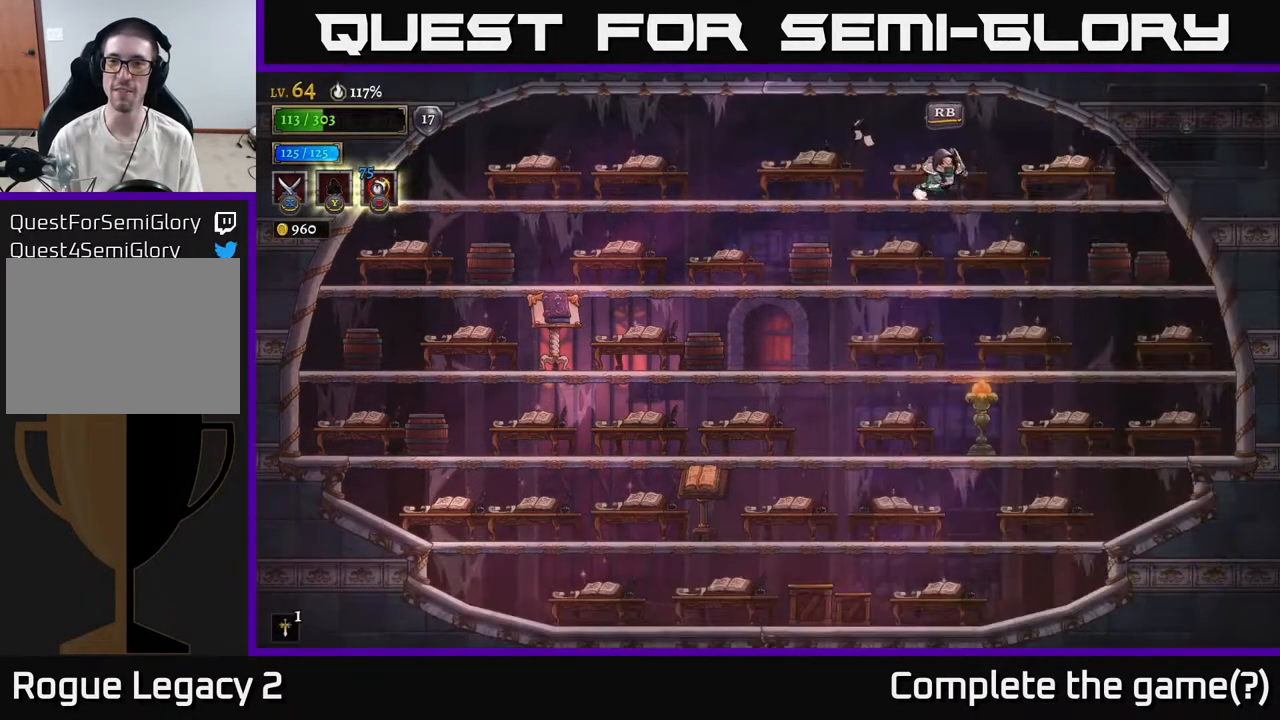
{"buttons": ["R1"], "left_stick": "center", "right_stick": "center", "events": [[433, "R1", "down"], [433, "left_stick", "center"]]}
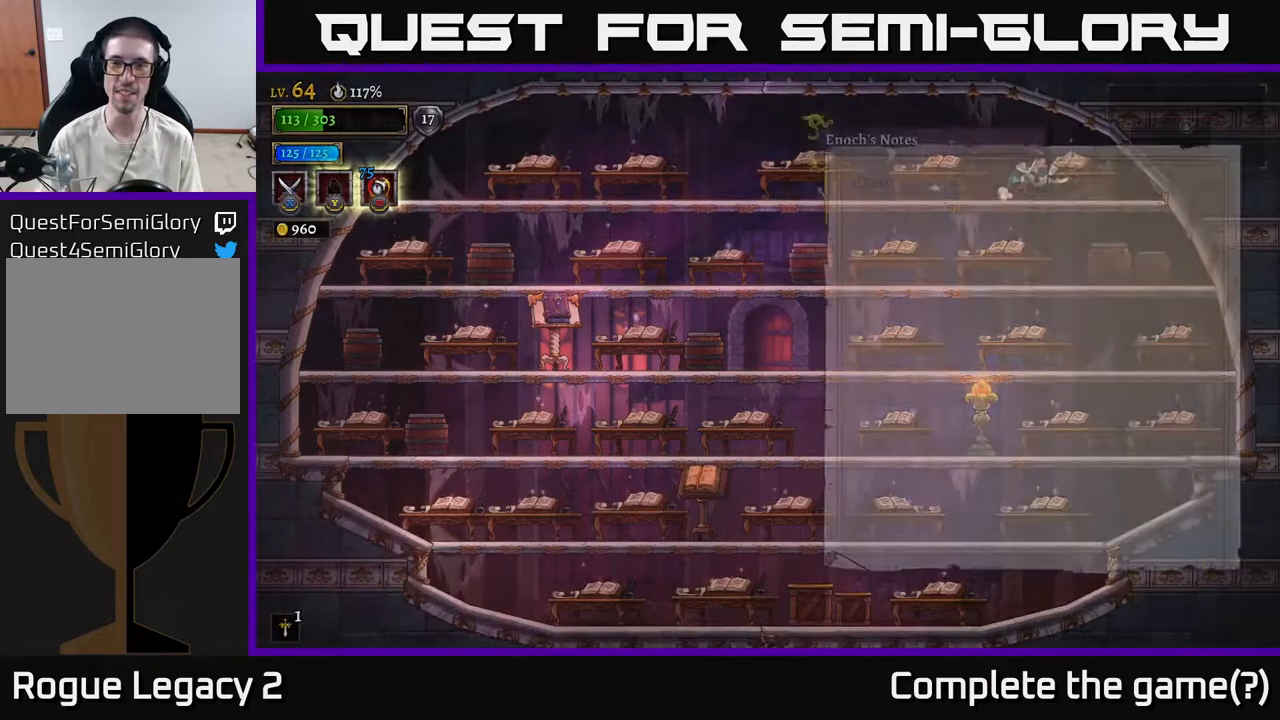
{"buttons": ["A"], "left_stick": "center", "right_stick": "center", "events": [[50, "R1", "up"], [467, "A", "down"]]}
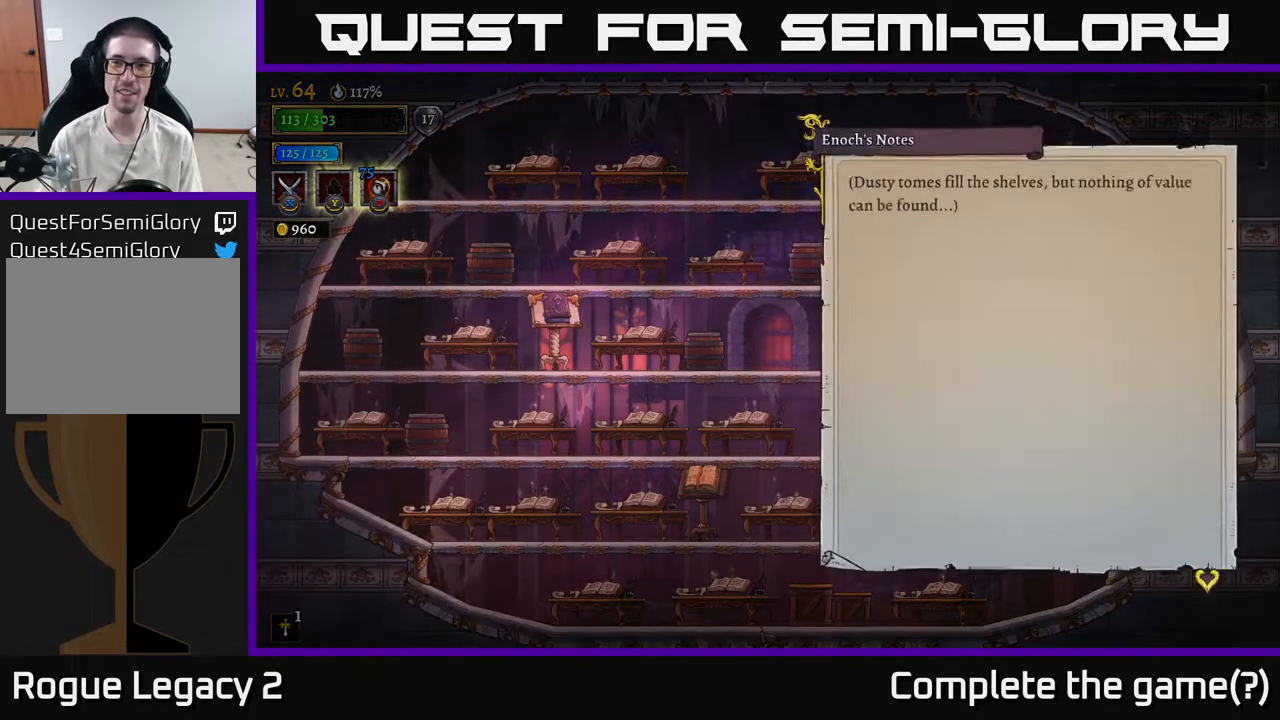
{"buttons": [], "left_stick": "down", "right_stick": "center", "events": [[83, "A", "up"], [167, "A", "down"], [300, "A", "up"], [433, "left_stick", "down"]]}
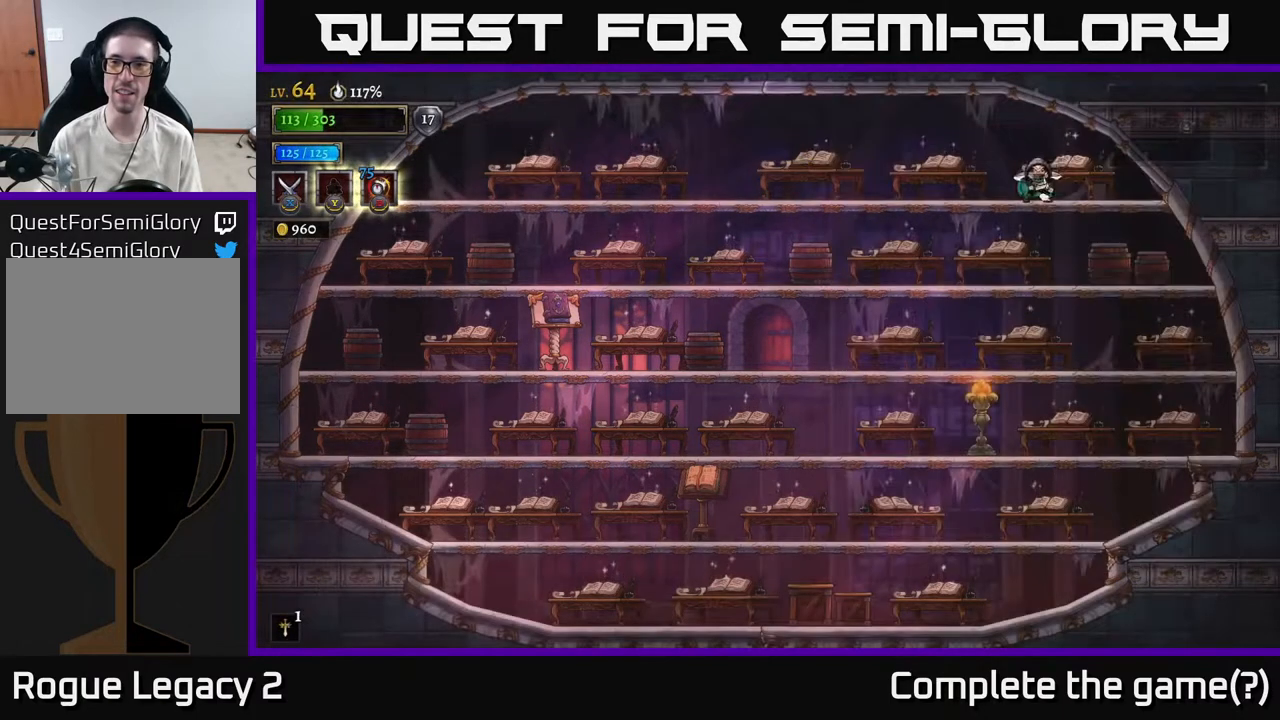
{"buttons": [], "left_stick": "right", "right_stick": "center", "events": [[17, "A", "down"], [133, "A", "up"], [233, "left_stick", "right"], [300, "X", "down"], [417, "X", "up"]]}
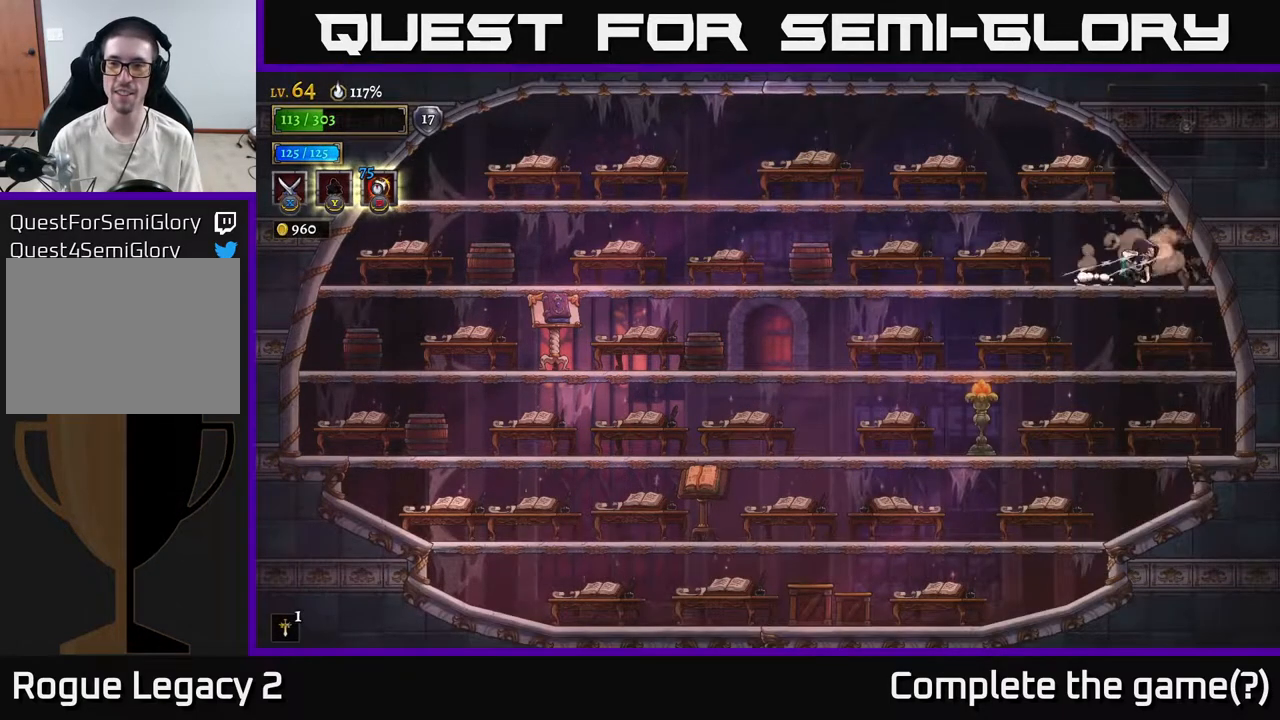
{"buttons": [], "left_stick": "left", "right_stick": "center", "events": [[217, "left_stick", "left"]]}
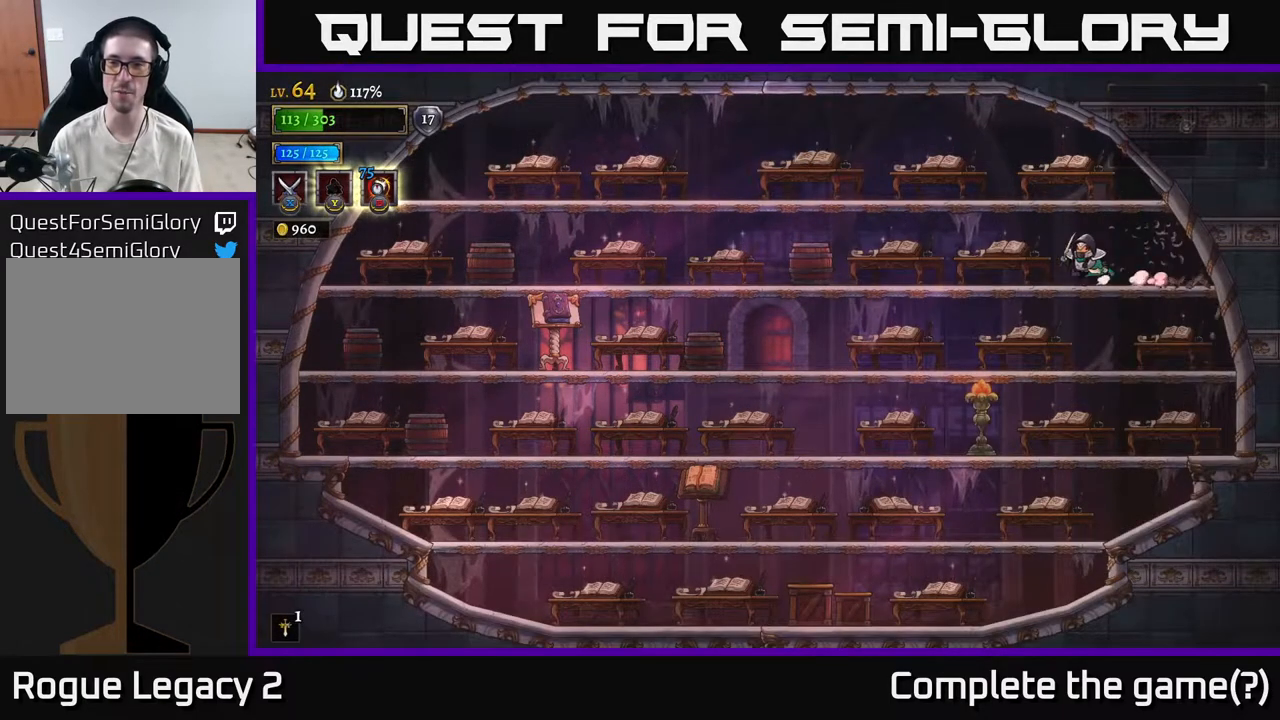
{"buttons": [], "left_stick": "center", "right_stick": "center", "events": [[150, "R1", "down"], [233, "R1", "up"], [250, "left_stick", "center"]]}
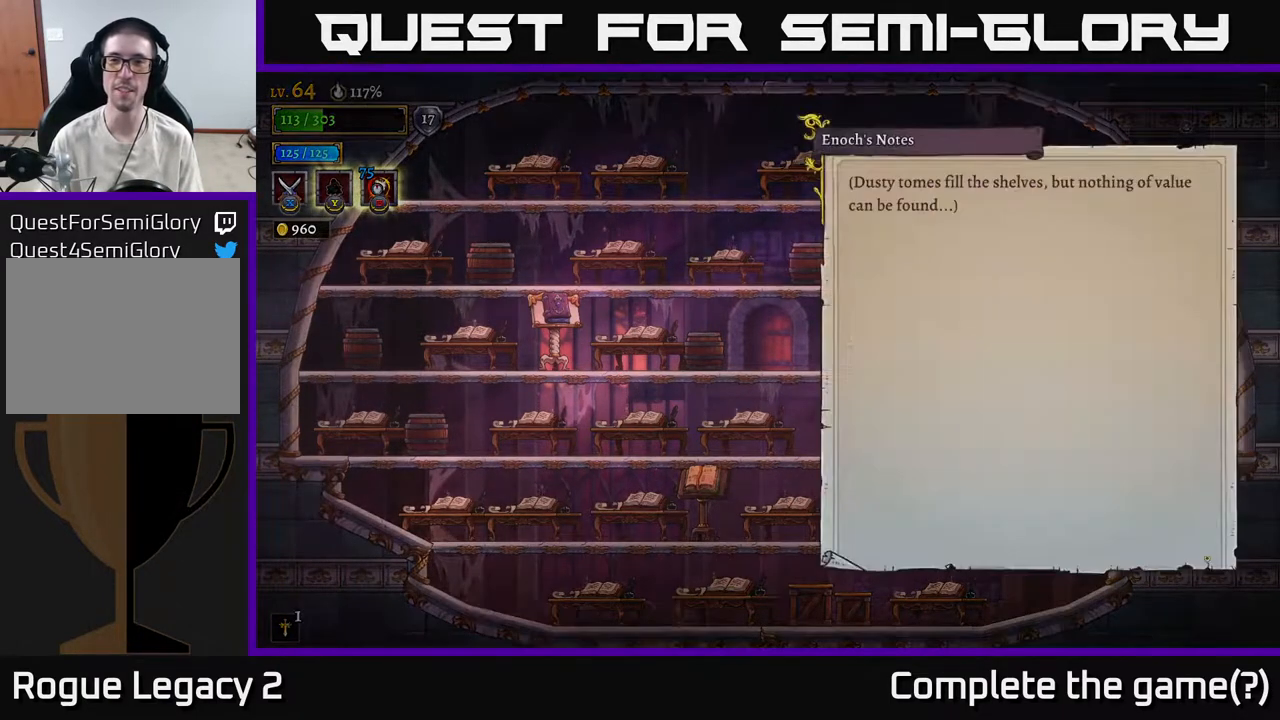
{"buttons": ["A"], "left_stick": "left", "right_stick": "center", "events": [[33, "A", "down"], [117, "A", "up"], [183, "A", "down"], [267, "left_stick", "left"], [317, "A", "up"], [467, "A", "down"]]}
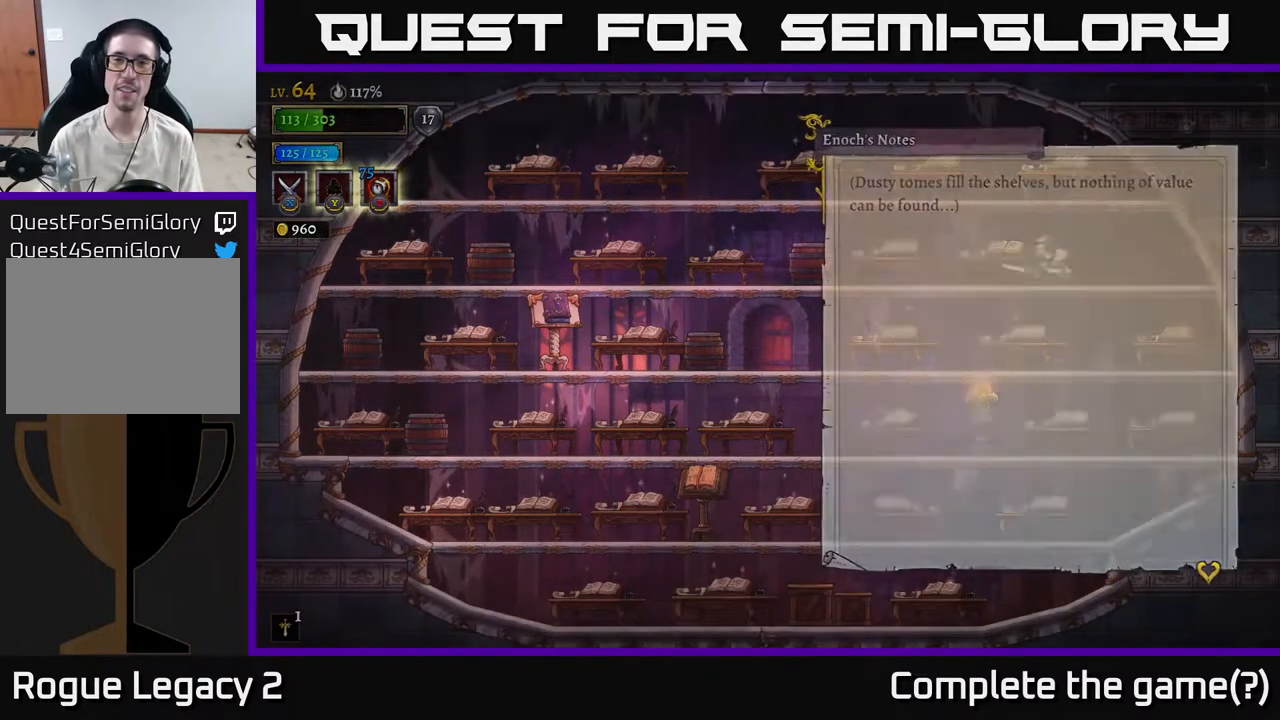
{"buttons": [], "left_stick": "left", "right_stick": "center", "events": [[83, "A", "up"]]}
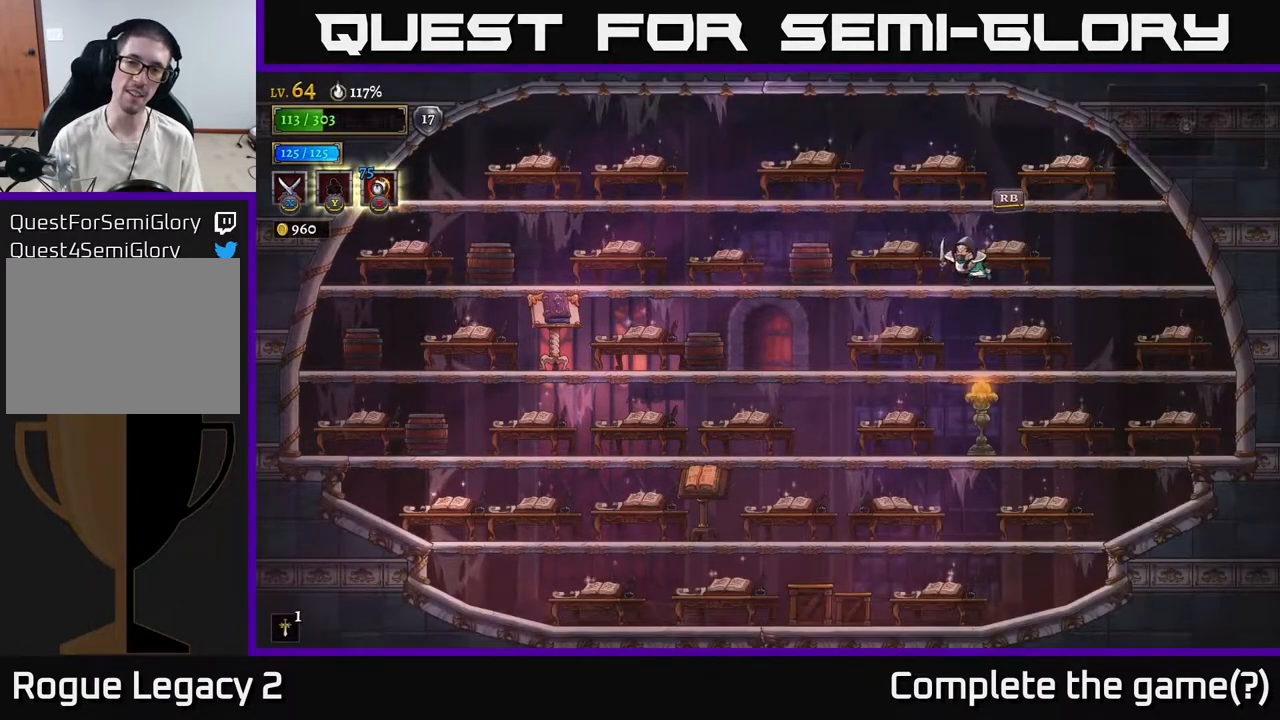
{"buttons": [], "left_stick": "center", "right_stick": "center", "events": [[200, "R1", "down"], [300, "R1", "up"], [417, "left_stick", "center"]]}
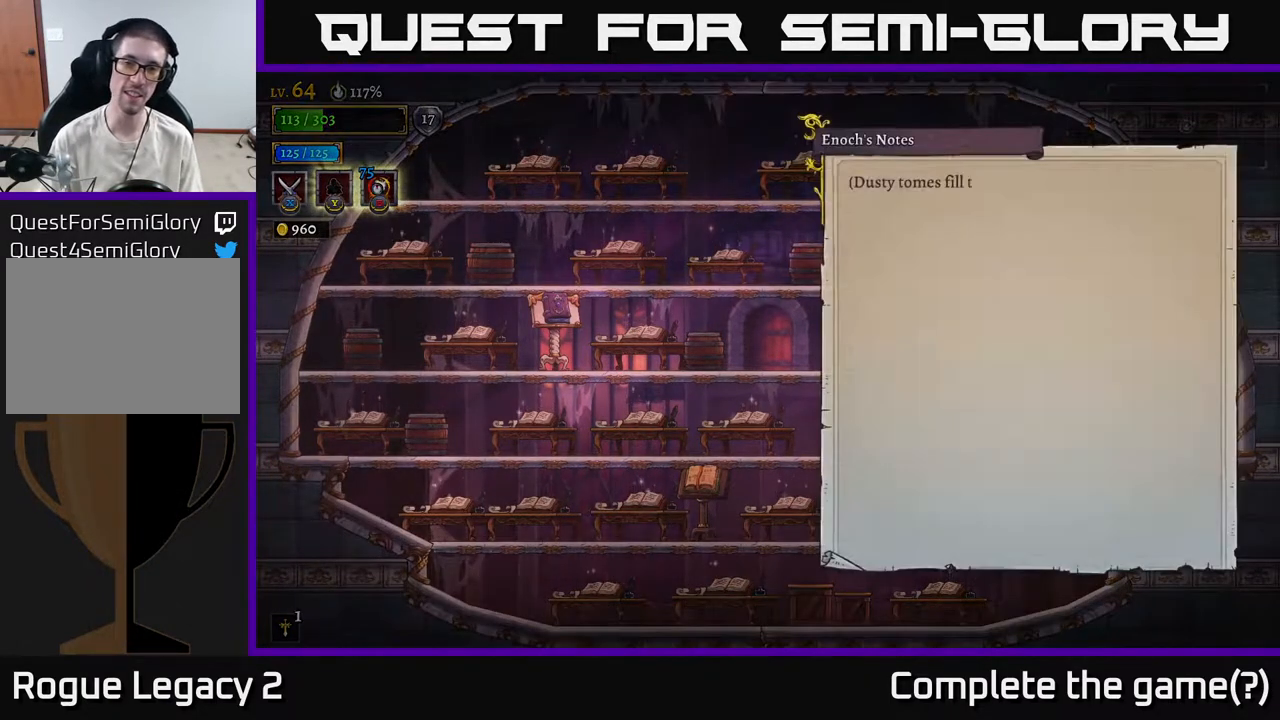
{"buttons": [], "left_stick": "left", "right_stick": "center", "events": [[67, "A", "down"], [183, "A", "up"], [250, "A", "down"], [300, "left_stick", "left"], [350, "A", "up"]]}
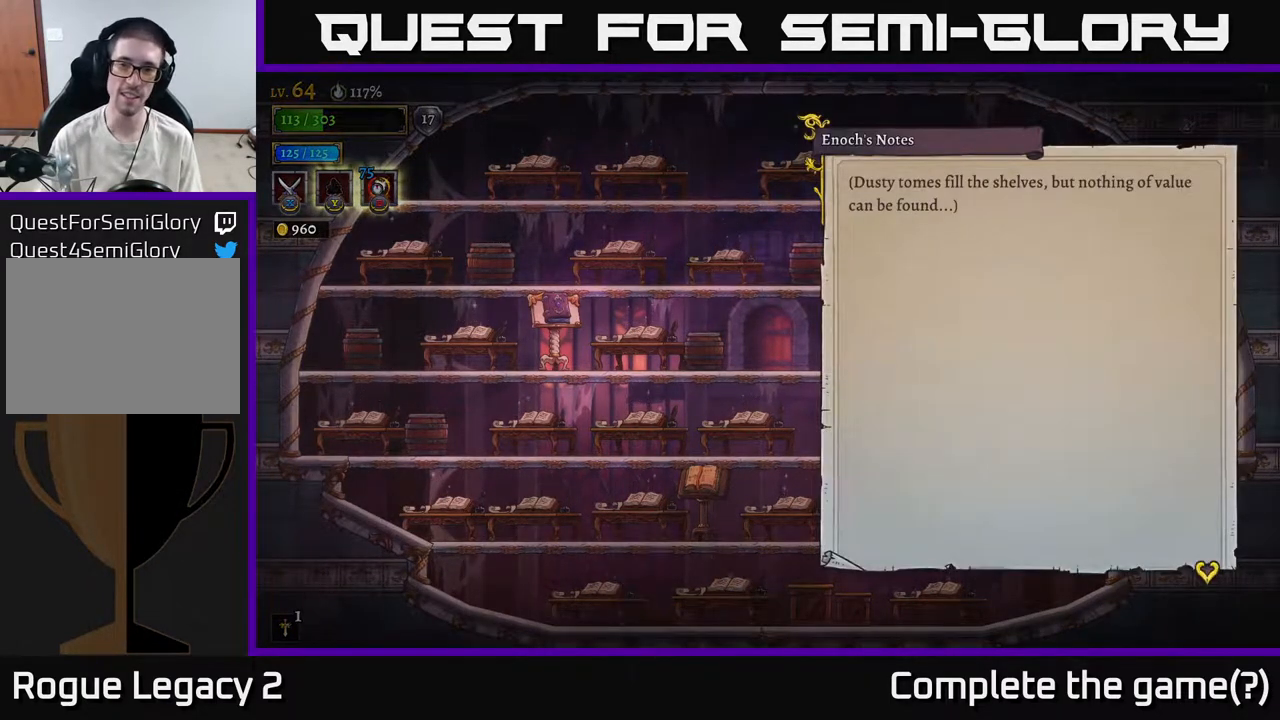
{"buttons": [], "left_stick": "left", "right_stick": "center", "events": [[33, "A", "down"], [150, "A", "up"], [233, "X", "down"], [417, "X", "up"]]}
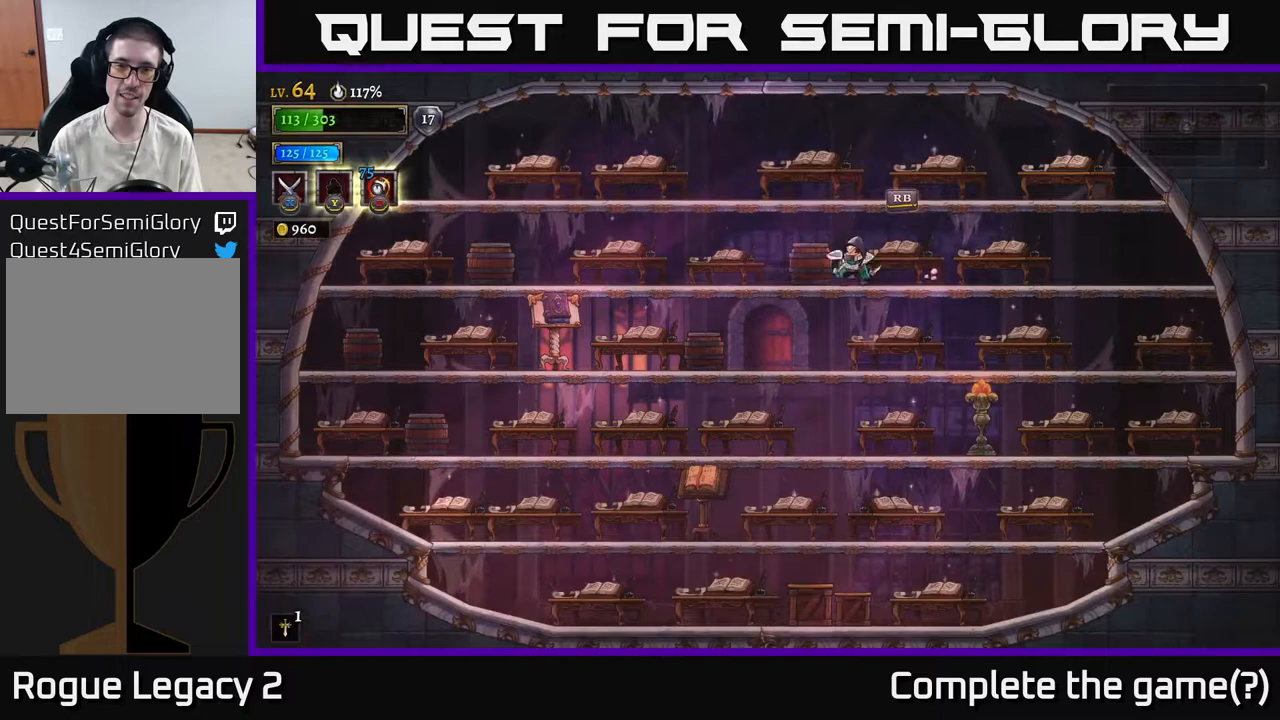
{"buttons": ["R1"], "left_stick": "left", "right_stick": "center", "events": [[17, "X", "down"], [133, "X", "up"], [483, "R1", "down"]]}
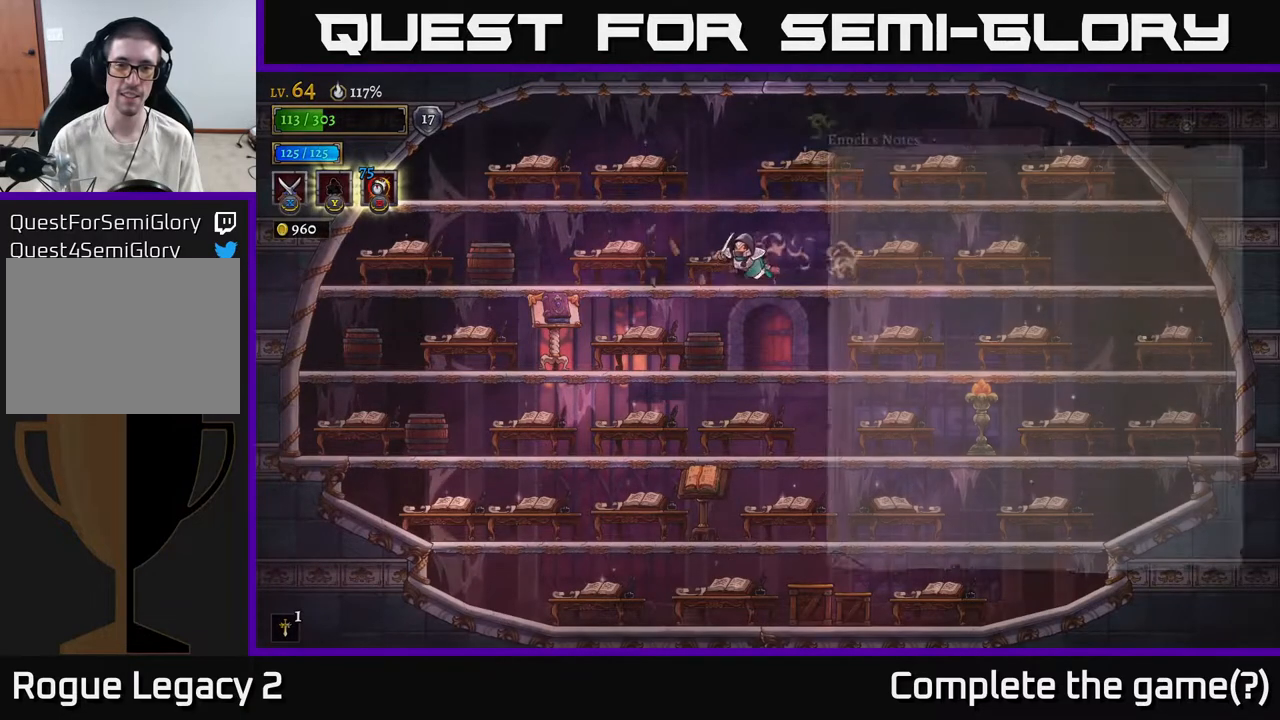
{"buttons": ["A"], "left_stick": "center", "right_stick": "center", "events": [[50, "left_stick", "center"], [67, "R1", "up"], [400, "A", "down"]]}
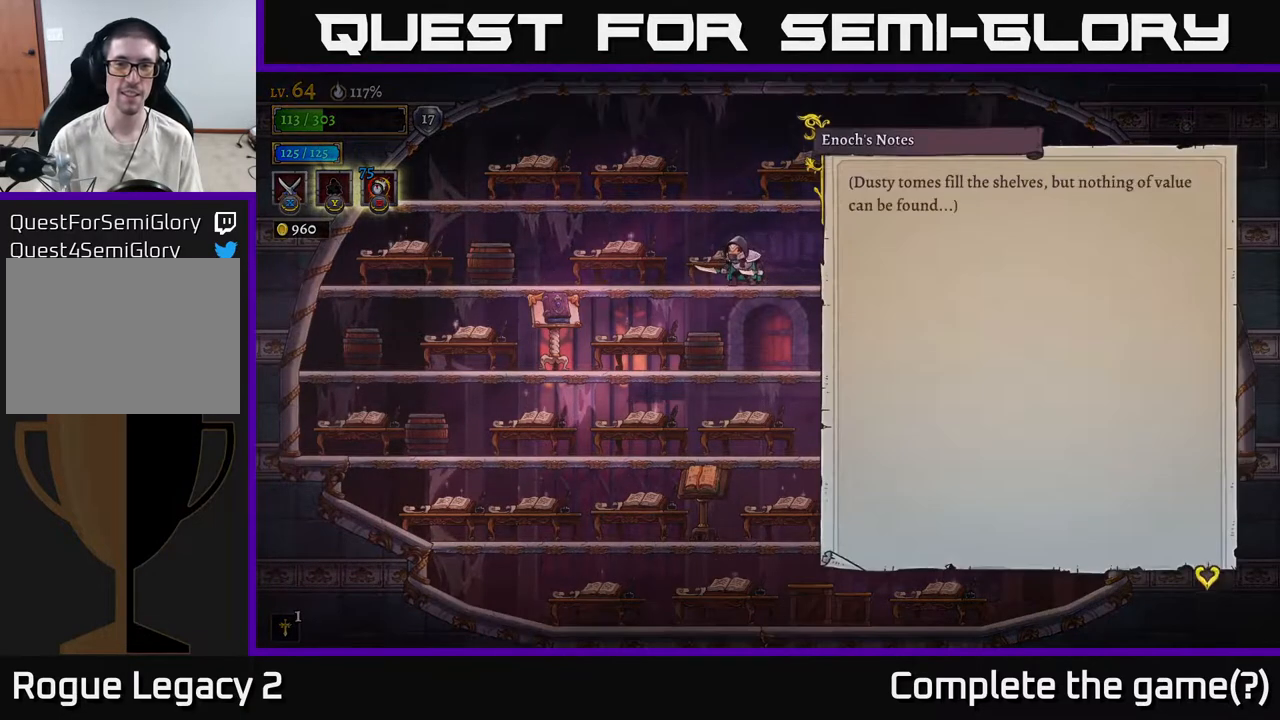
{"buttons": [], "left_stick": "left", "right_stick": "center", "events": [[117, "A", "up"], [167, "A", "down"], [317, "left_stick", "left"], [333, "A", "up"]]}
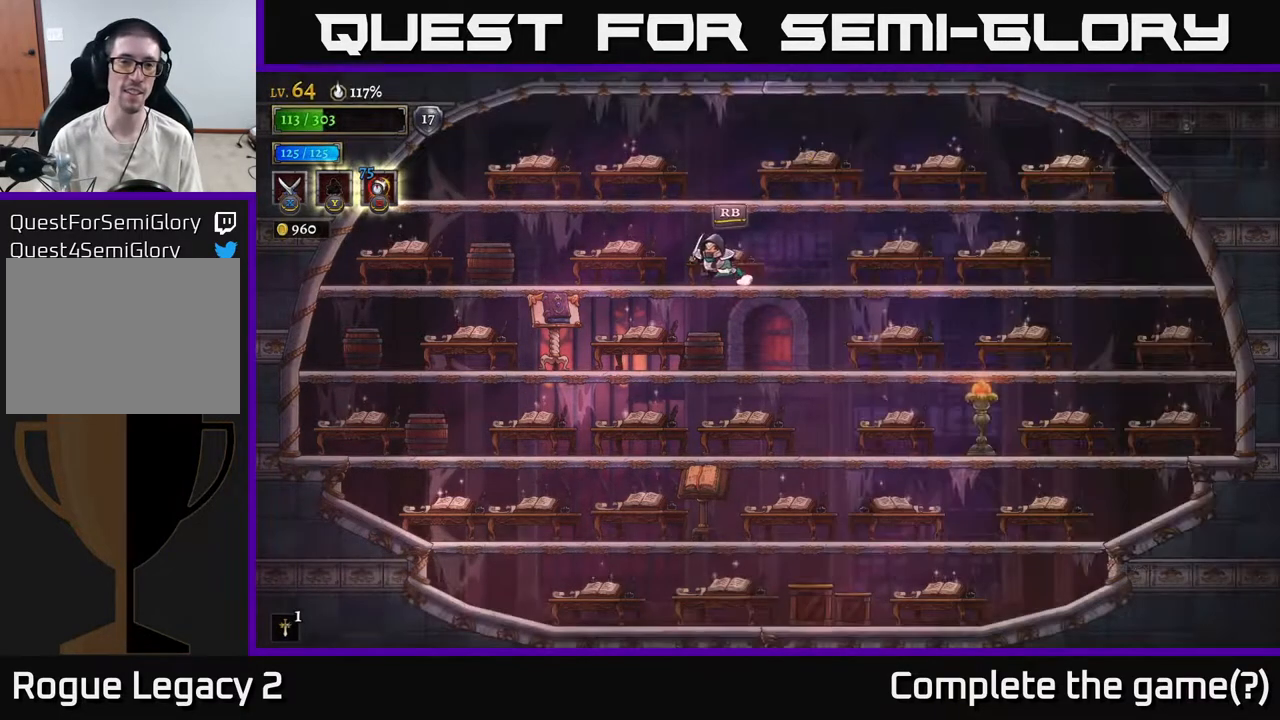
{"buttons": [], "left_stick": "center", "right_stick": "center", "events": [[417, "R1", "down"], [433, "left_stick", "center"], [500, "R1", "up"]]}
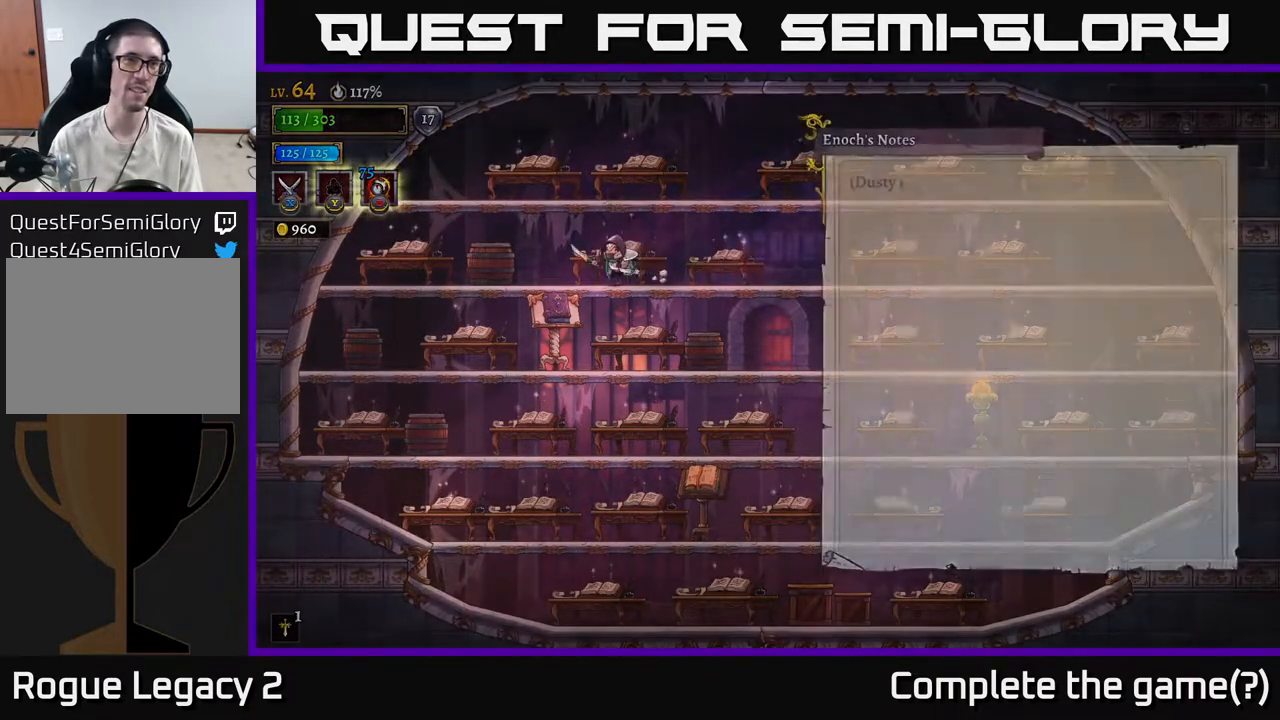
{"buttons": ["A"], "left_stick": "center", "right_stick": "center", "events": [[400, "A", "down"]]}
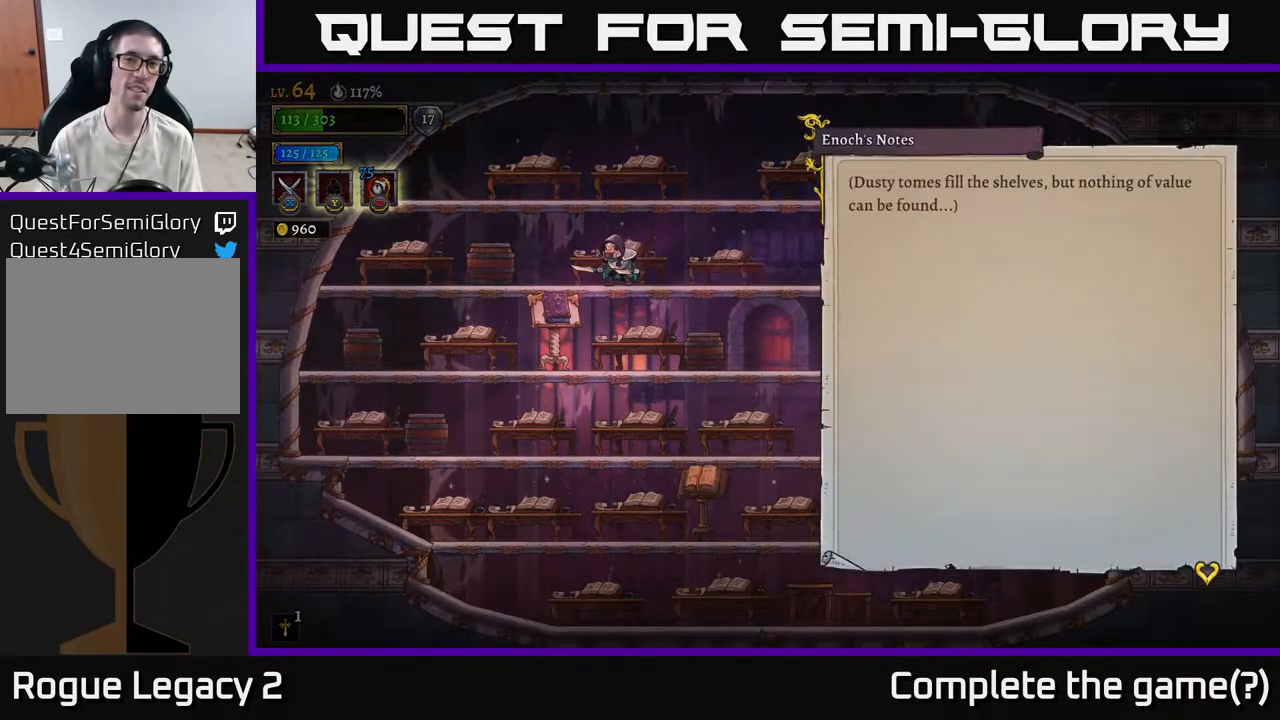
{"buttons": [], "left_stick": "left", "right_stick": "center", "events": [[50, "A", "up"], [167, "A", "down"], [267, "A", "up"], [283, "left_stick", "left"]]}